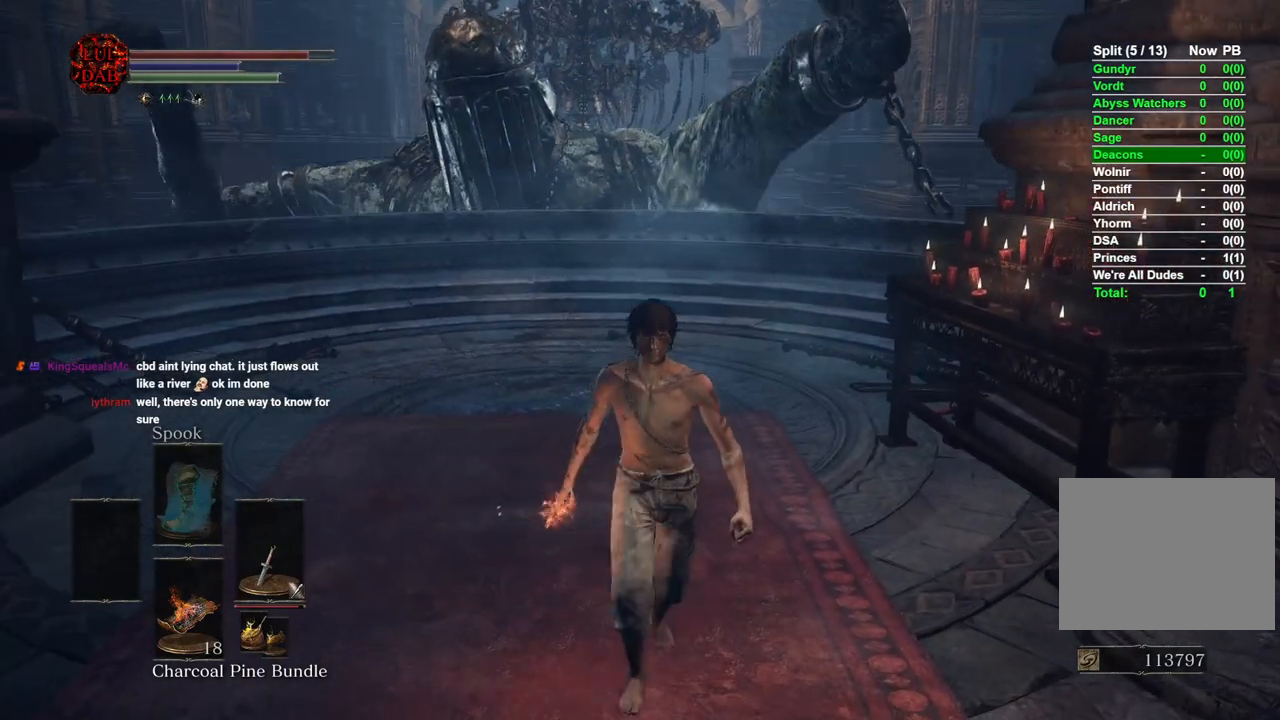
Gameplay with a controller (PlayStation layout); each line is a JSON object with the inputs held at the frame after it. "events" lists button and stick changes between this image and that frame as [ms after this image, input, new state], when the widget could be followed in between.
{"buttons": [], "left_stick": "up-left", "right_stick": "center", "events": [[167, "left_stick", "down-left"], [450, "left_stick", "up-left"]]}
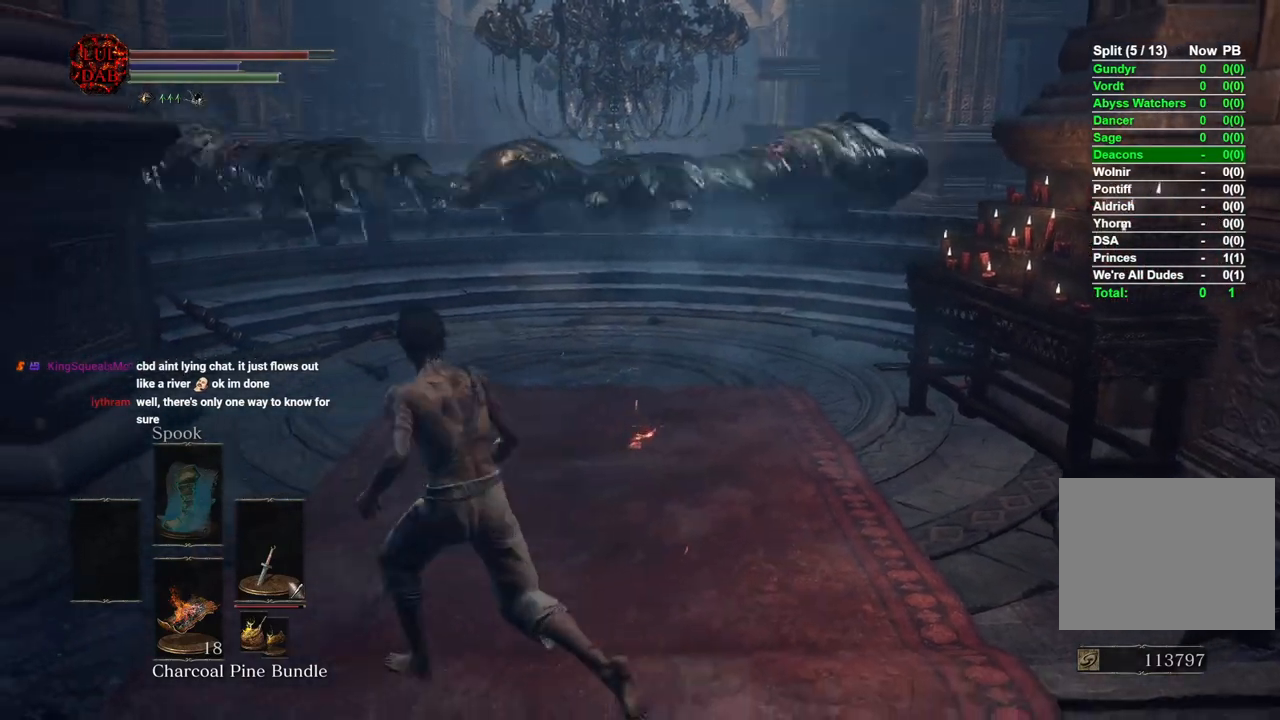
{"buttons": [], "left_stick": "up", "right_stick": "center", "events": [[17, "CIRCLE", "down"], [67, "left_stick", "up"], [133, "CIRCLE", "up"]]}
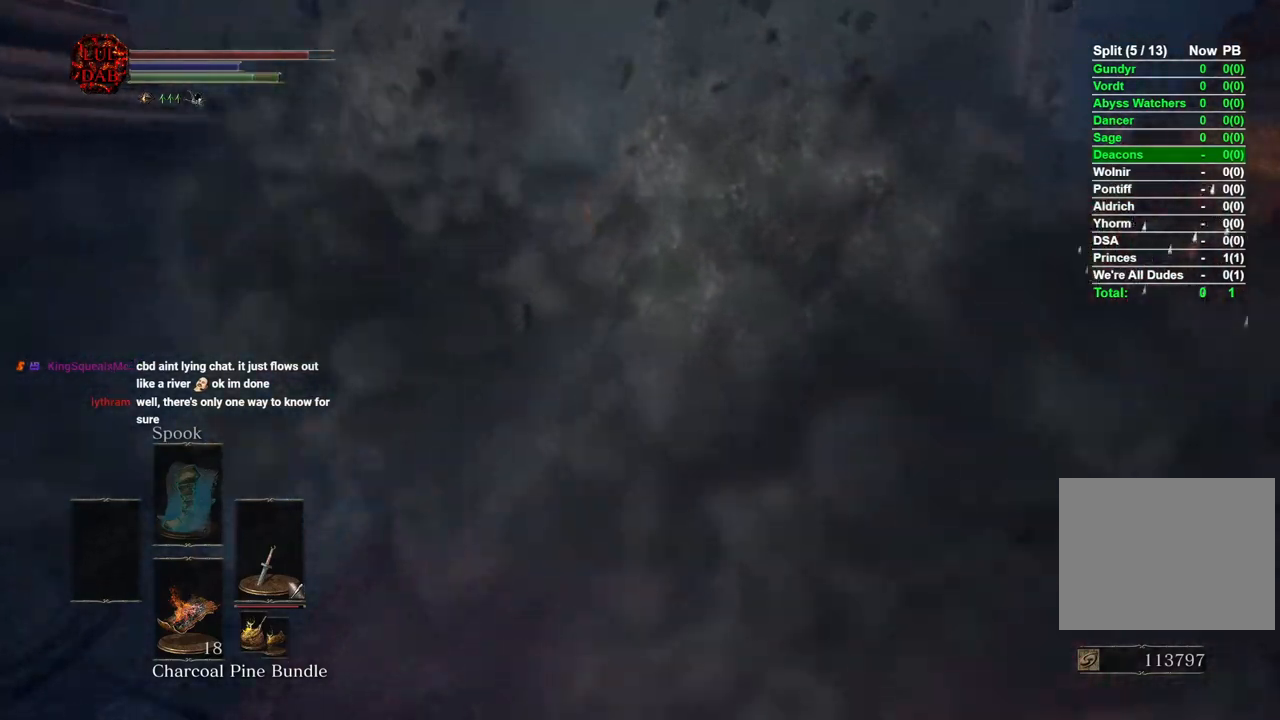
{"buttons": ["R1"], "left_stick": "up", "right_stick": "down", "events": [[150, "left_stick", "up-left"], [367, "right_stick", "down"], [450, "left_stick", "up"], [500, "R1", "down"]]}
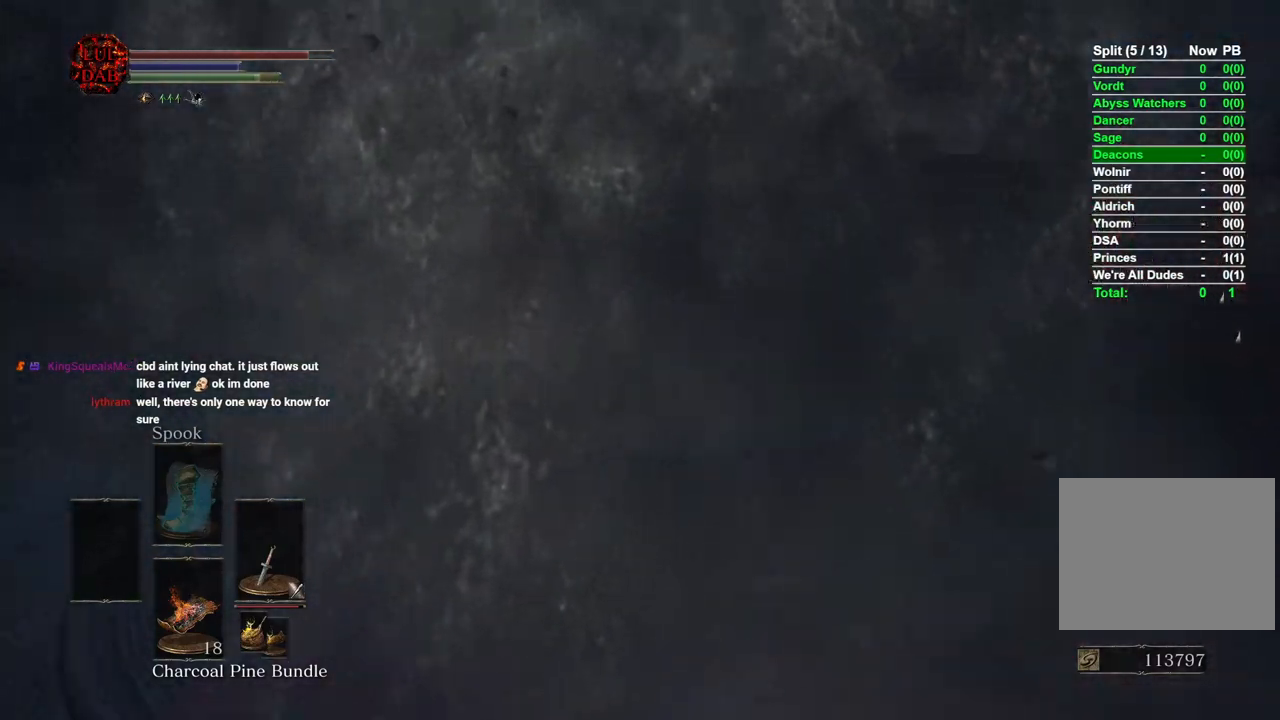
{"buttons": ["R1"], "left_stick": "up", "right_stick": "center", "events": [[167, "R1", "up"], [283, "R1", "down"], [383, "R1", "up"], [483, "right_stick", "center"], [500, "R1", "down"]]}
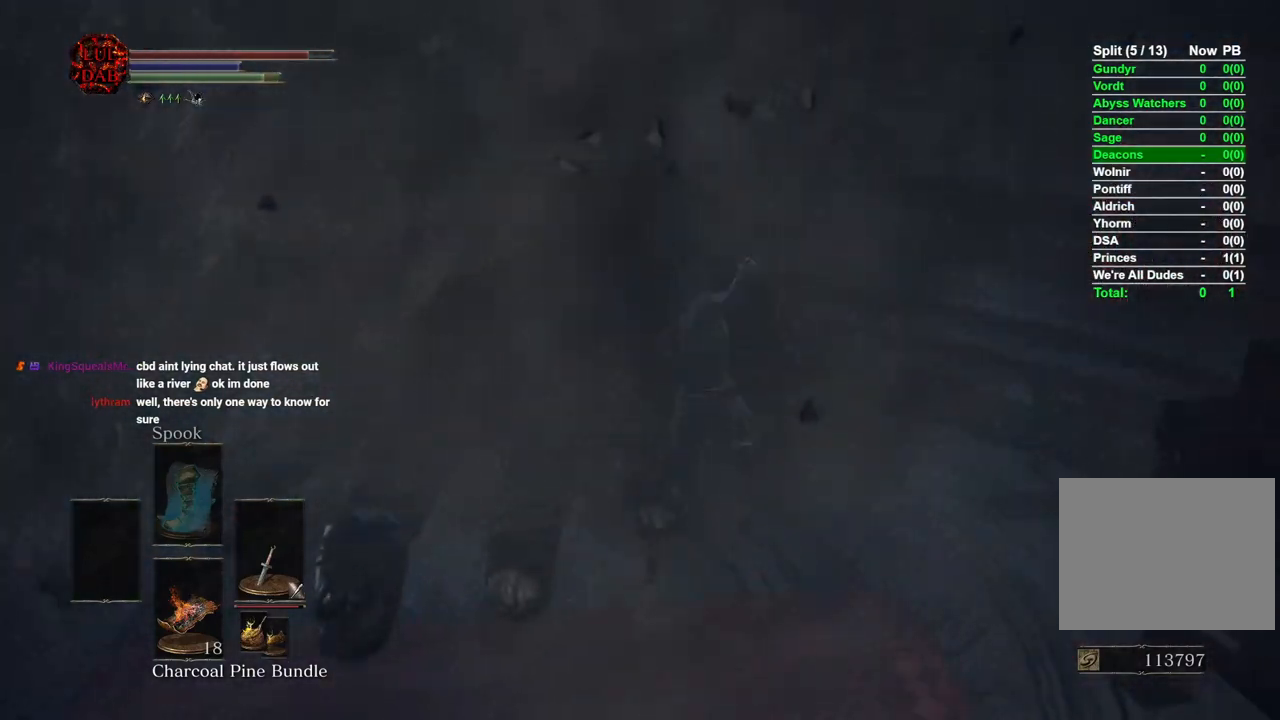
{"buttons": [], "left_stick": "up-left", "right_stick": "center", "events": [[133, "R1", "up"], [217, "R1", "down"], [350, "R1", "up"], [400, "left_stick", "up-left"]]}
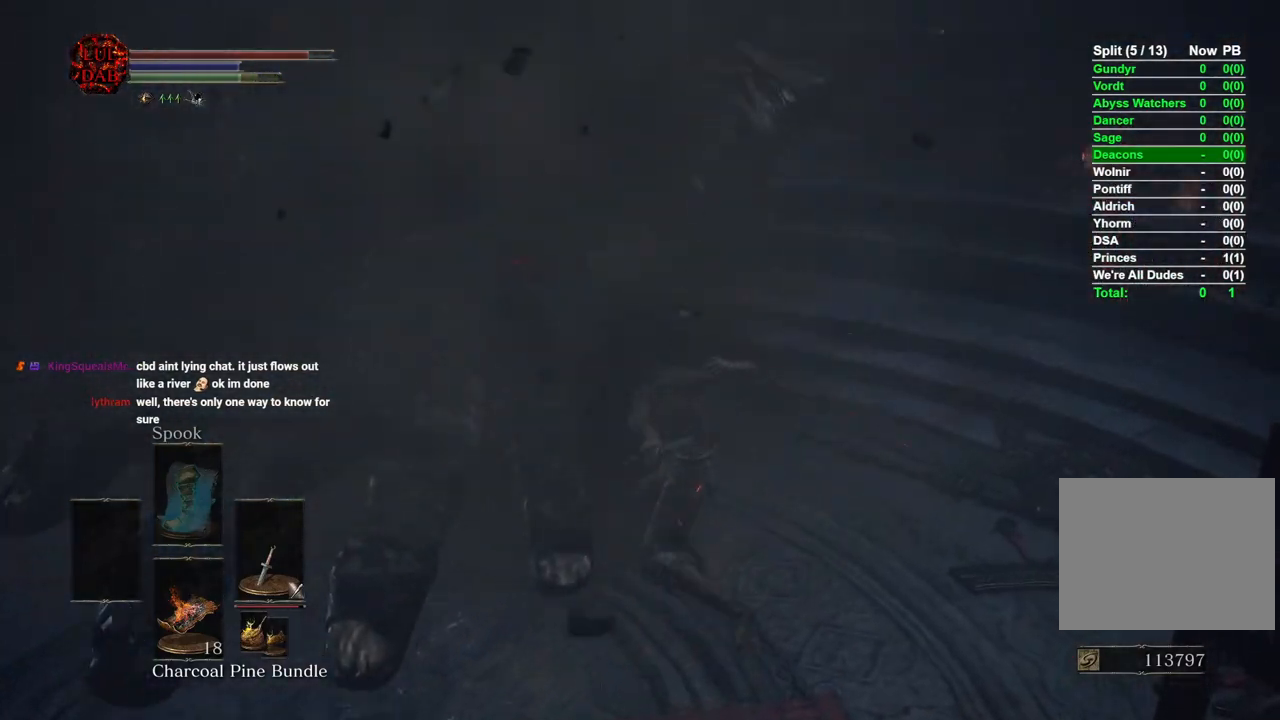
{"buttons": [], "left_stick": "center", "right_stick": "center", "events": [[83, "right_stick", "left"], [183, "right_stick", "center"], [333, "left_stick", "center"]]}
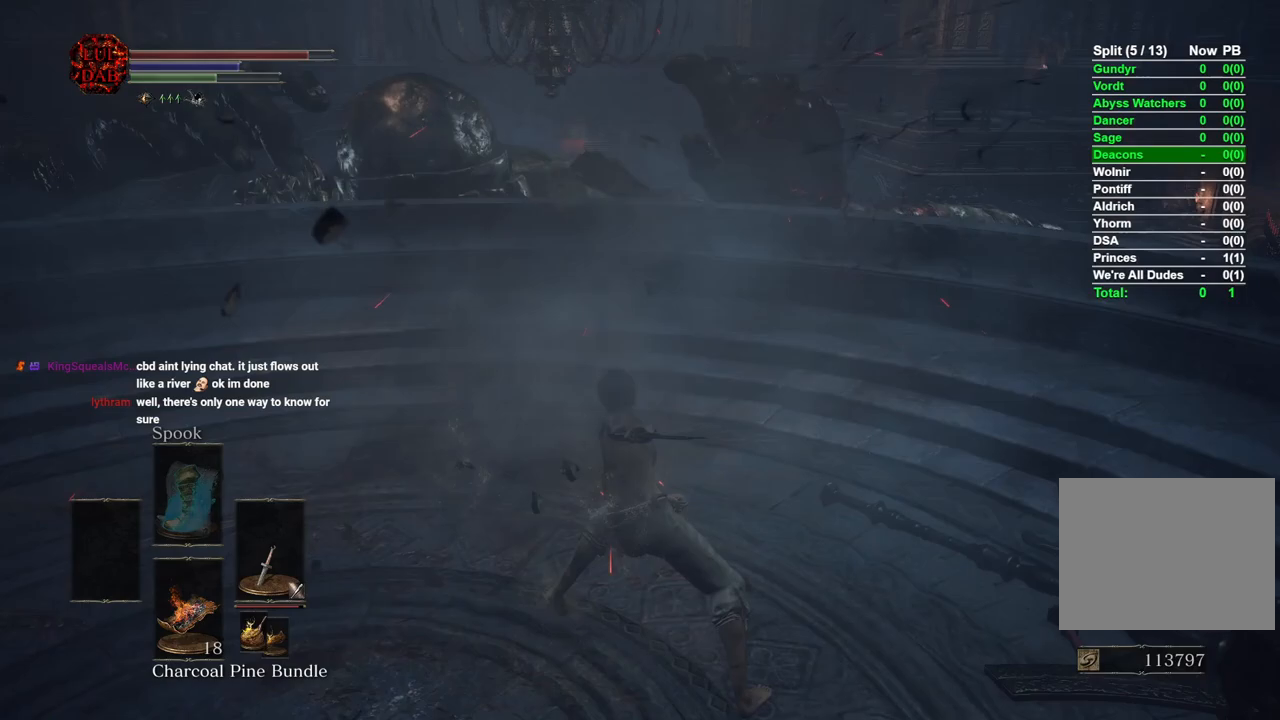
{"buttons": [], "left_stick": "left", "right_stick": "right", "events": [[33, "left_stick", "left"], [400, "right_stick", "right"]]}
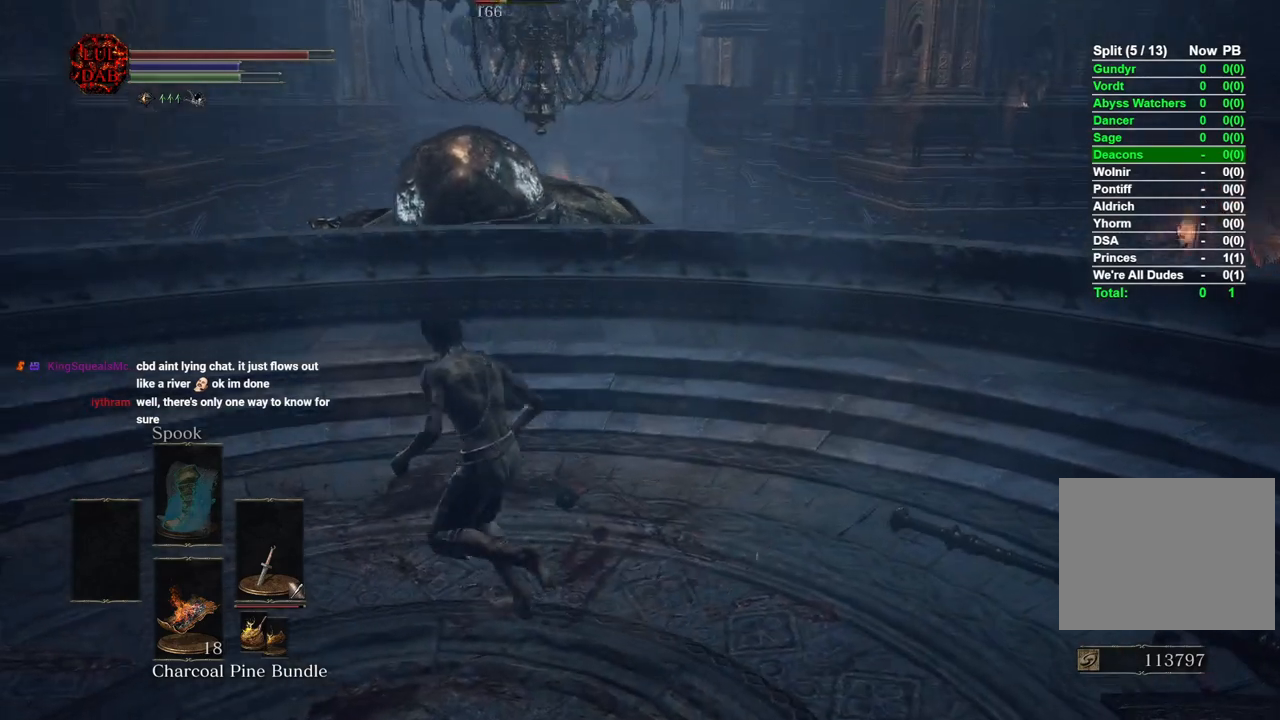
{"buttons": [], "left_stick": "down", "right_stick": "center", "events": [[17, "right_stick", "center"], [150, "left_stick", "down-left"], [200, "right_stick", "up-right"], [283, "left_stick", "down"], [333, "right_stick", "center"]]}
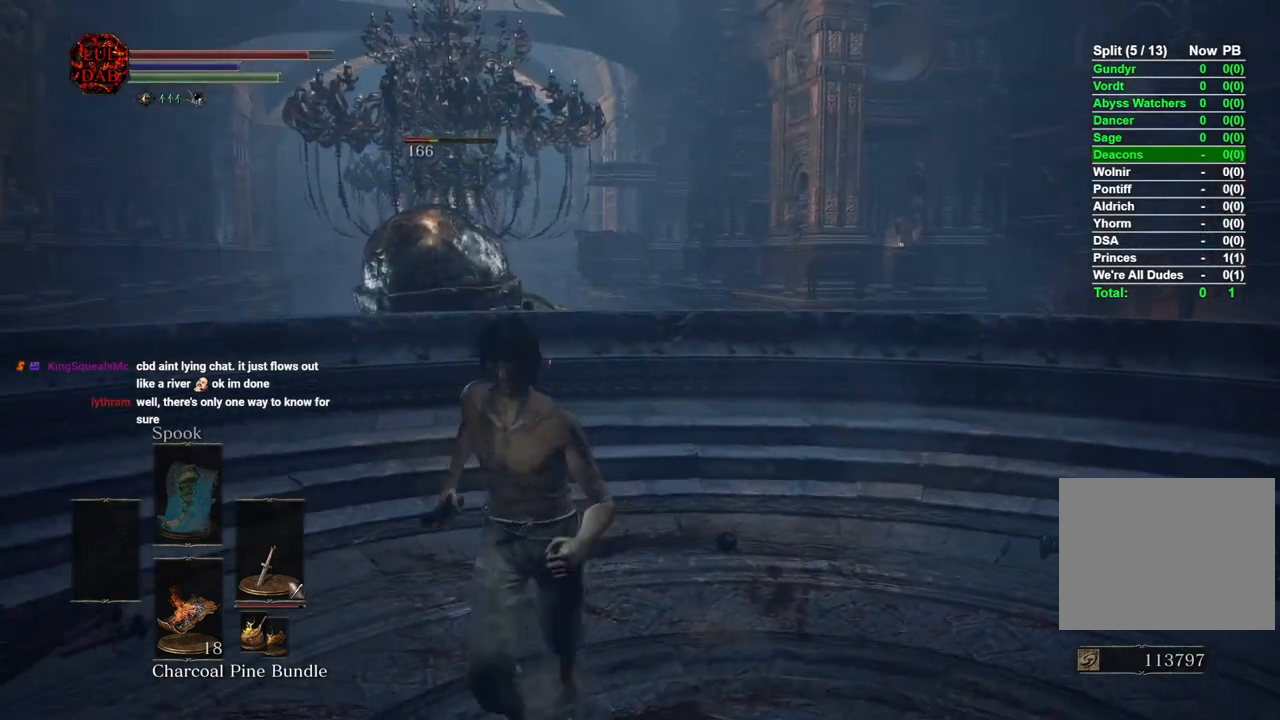
{"buttons": [], "left_stick": "down-right", "right_stick": "center", "events": [[17, "left_stick", "left"], [150, "left_stick", "up"], [300, "left_stick", "right"], [400, "left_stick", "down-right"]]}
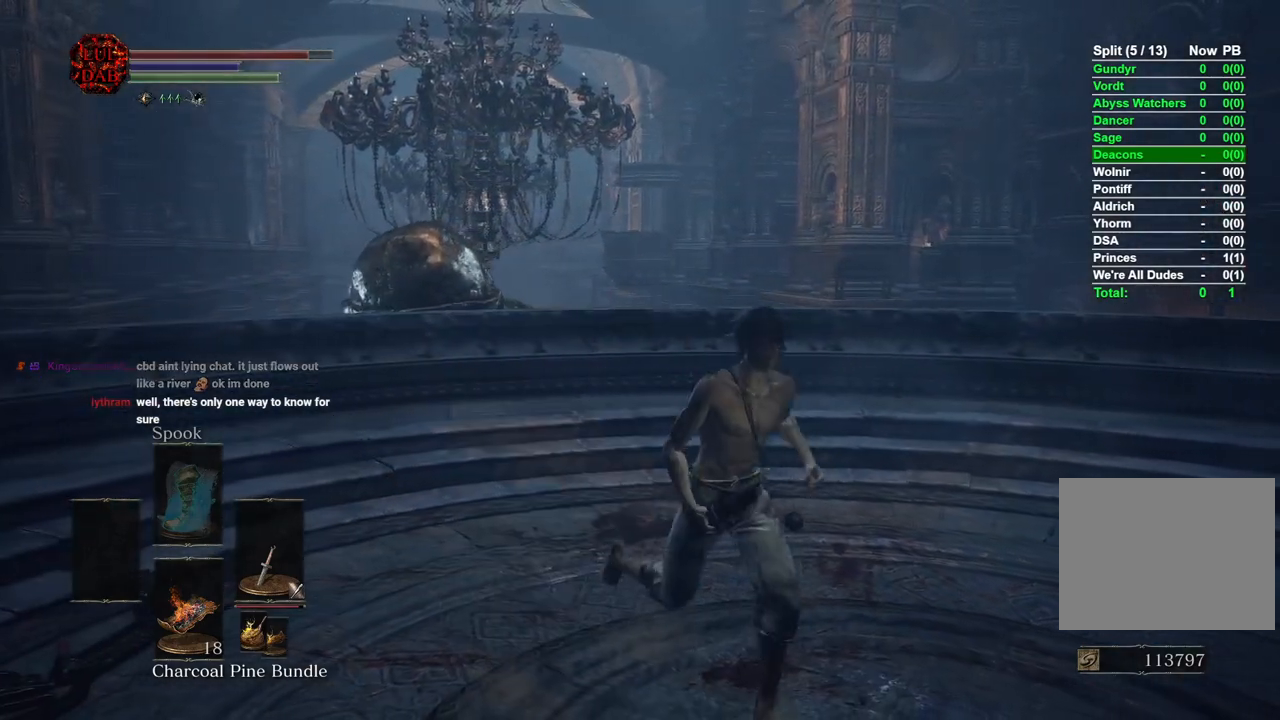
{"buttons": [], "left_stick": "down-right", "right_stick": "center", "events": [[117, "right_stick", "left"], [217, "right_stick", "center"], [350, "right_stick", "left"], [500, "right_stick", "center"]]}
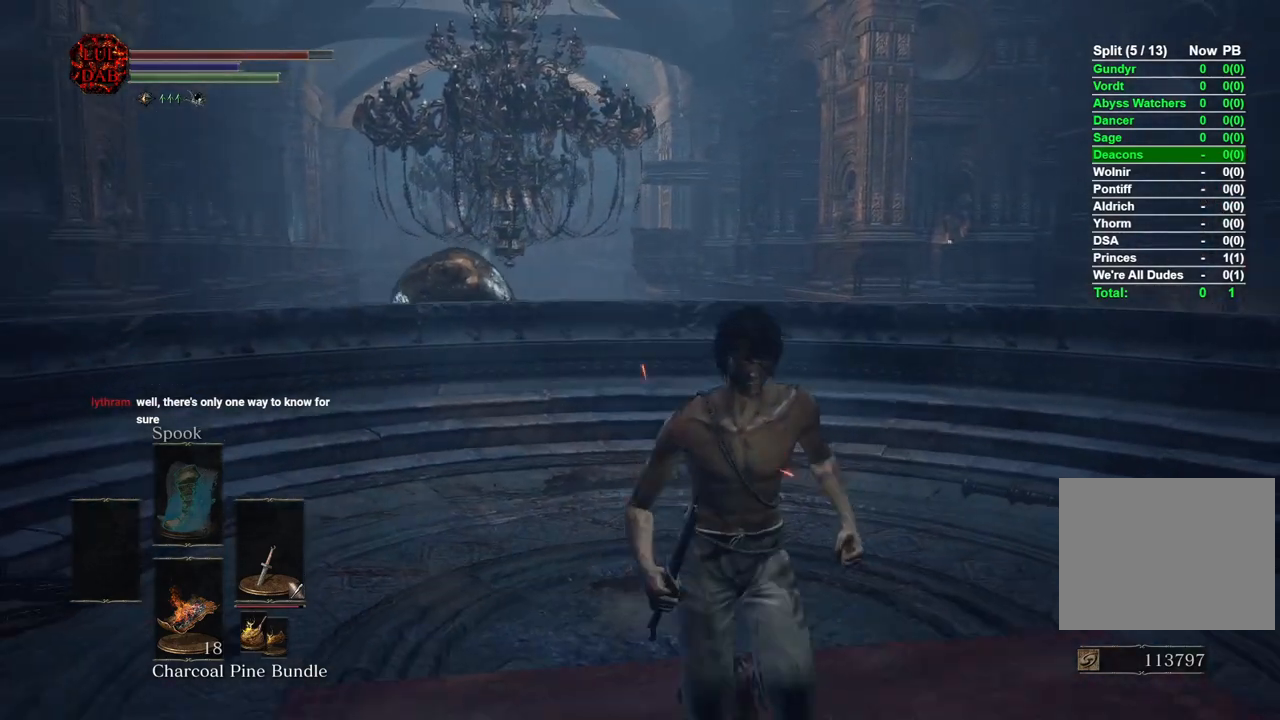
{"buttons": [], "left_stick": "down-right", "right_stick": "center", "events": [[83, "SQUARE", "down"], [183, "SQUARE", "up"]]}
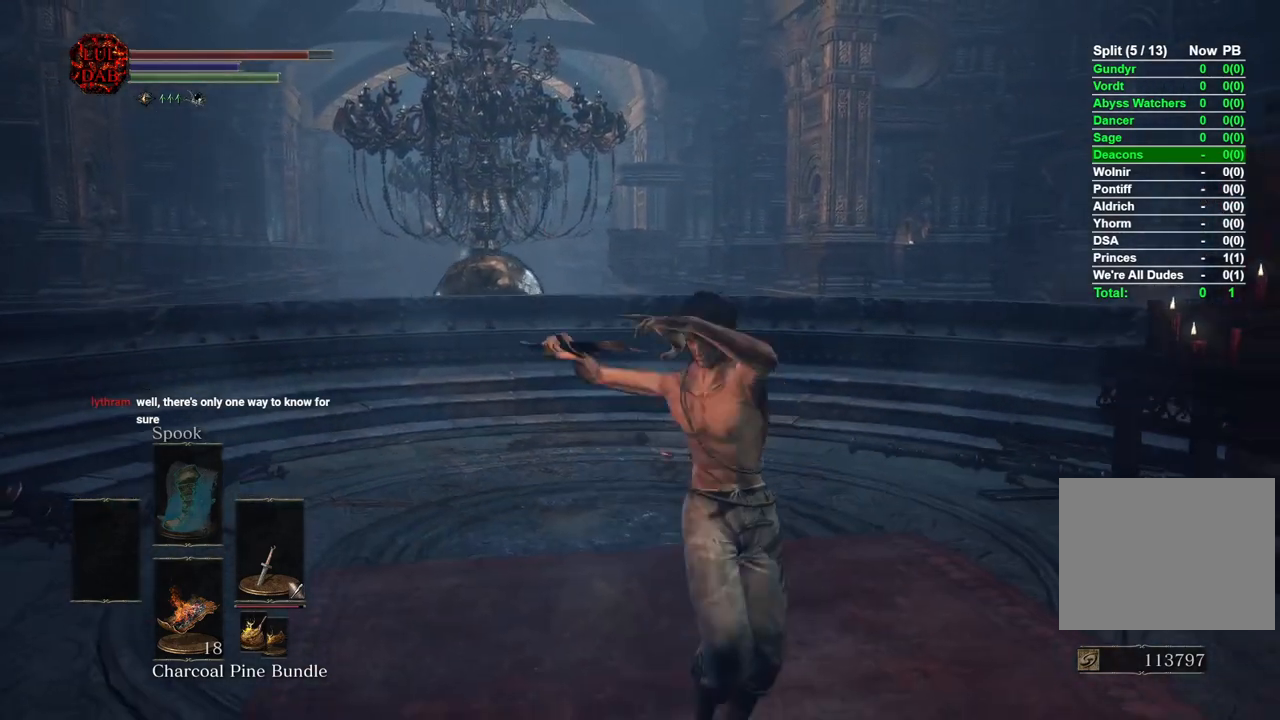
{"buttons": [], "left_stick": "down", "right_stick": "center", "events": [[333, "left_stick", "center"], [500, "left_stick", "down"]]}
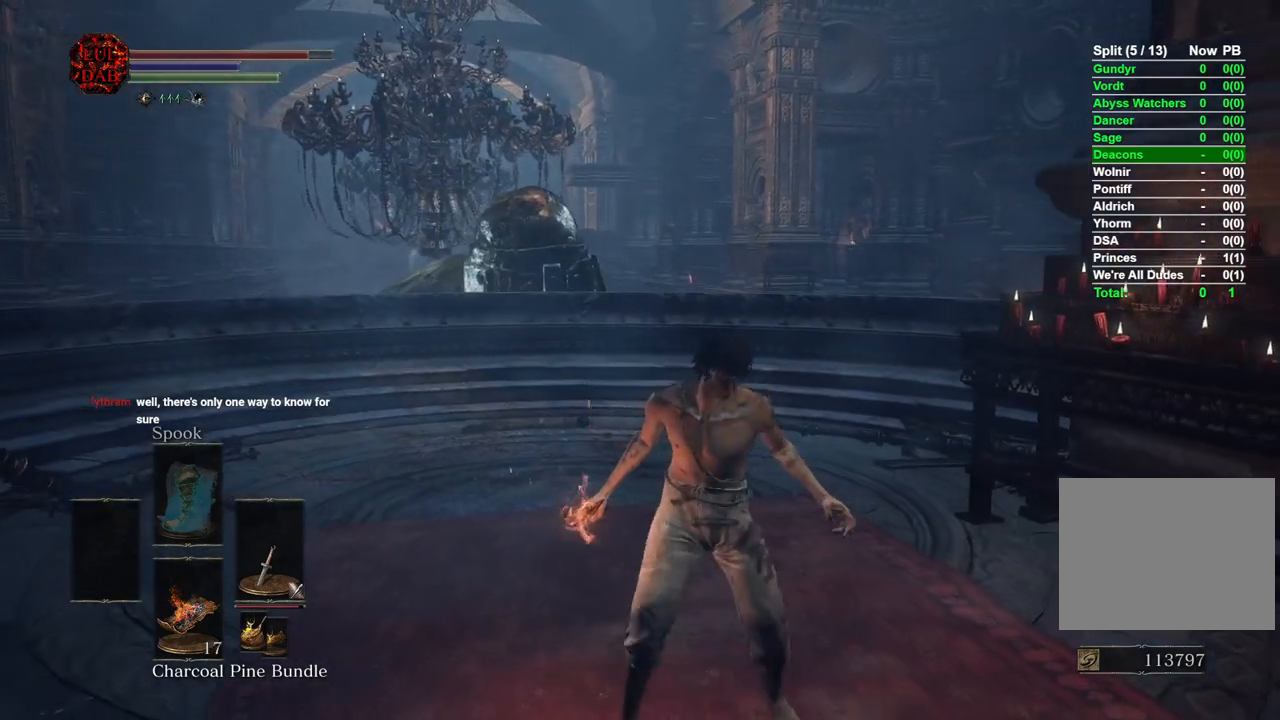
{"buttons": [], "left_stick": "down", "right_stick": "center", "events": [[17, "right_stick", "left"], [133, "right_stick", "center"], [300, "right_stick", "left"], [500, "right_stick", "center"]]}
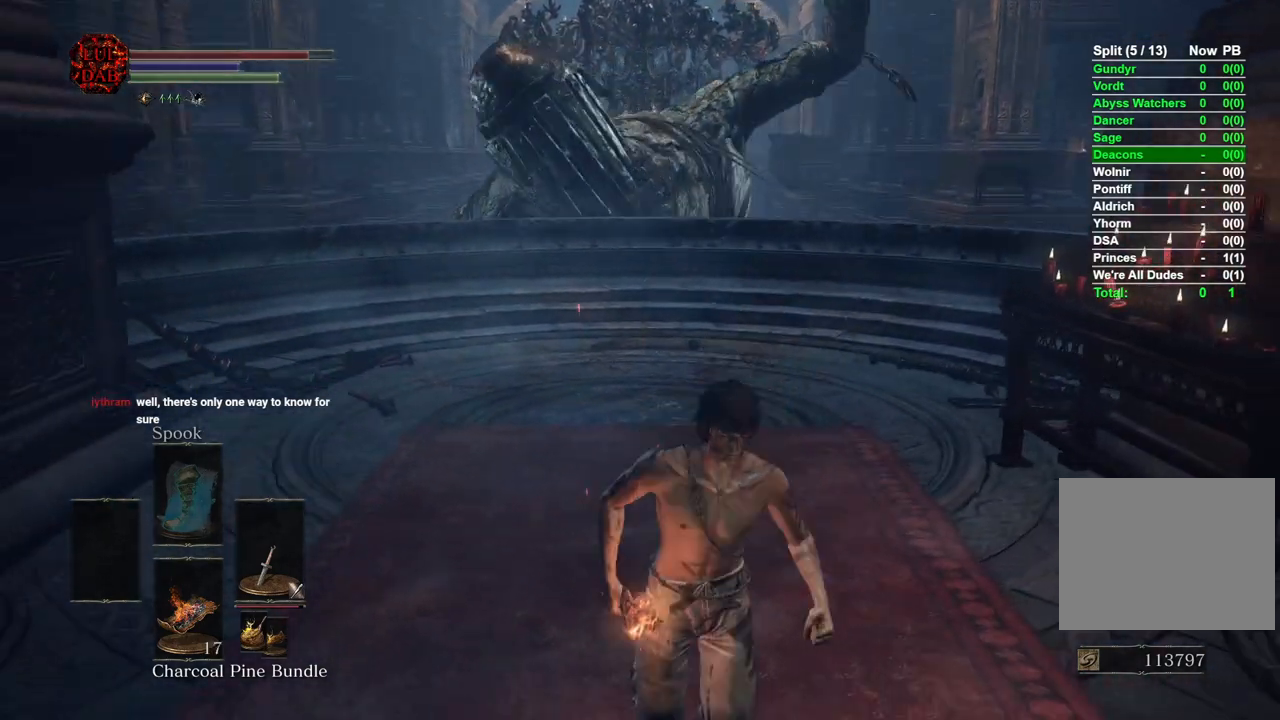
{"buttons": ["CIRCLE"], "left_stick": "up", "right_stick": "center", "events": [[267, "left_stick", "left"], [383, "CIRCLE", "down"], [383, "left_stick", "up-left"], [483, "left_stick", "up"]]}
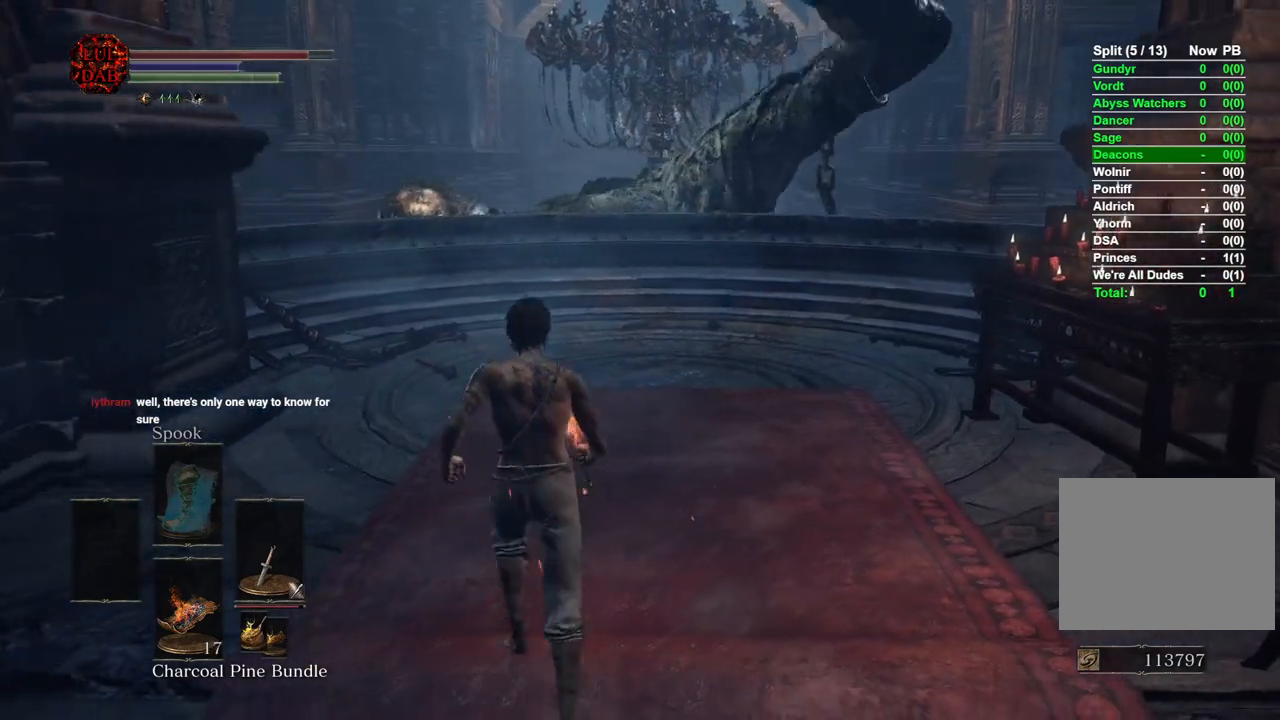
{"buttons": [], "left_stick": "up-right", "right_stick": "center", "events": [[17, "CIRCLE", "up"], [383, "left_stick", "up-right"]]}
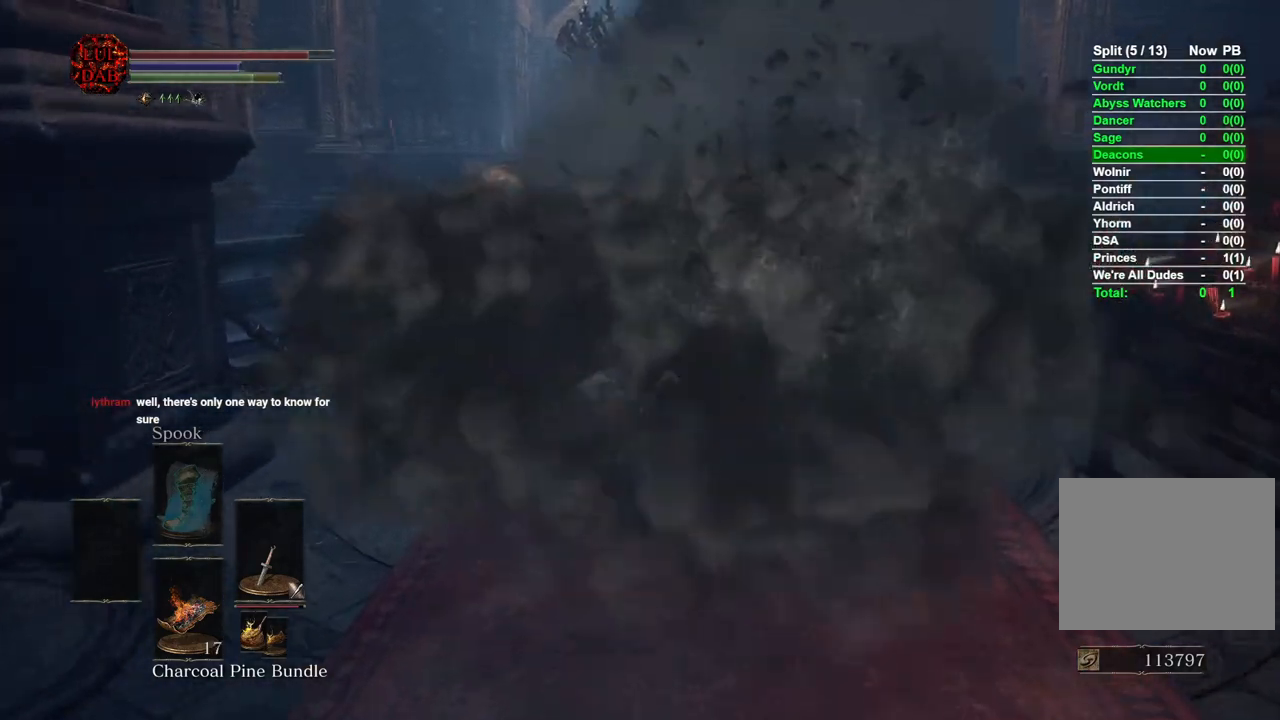
{"buttons": ["R1"], "left_stick": "up-right", "right_stick": "down-right", "events": [[250, "right_stick", "down-right"], [350, "R1", "down"]]}
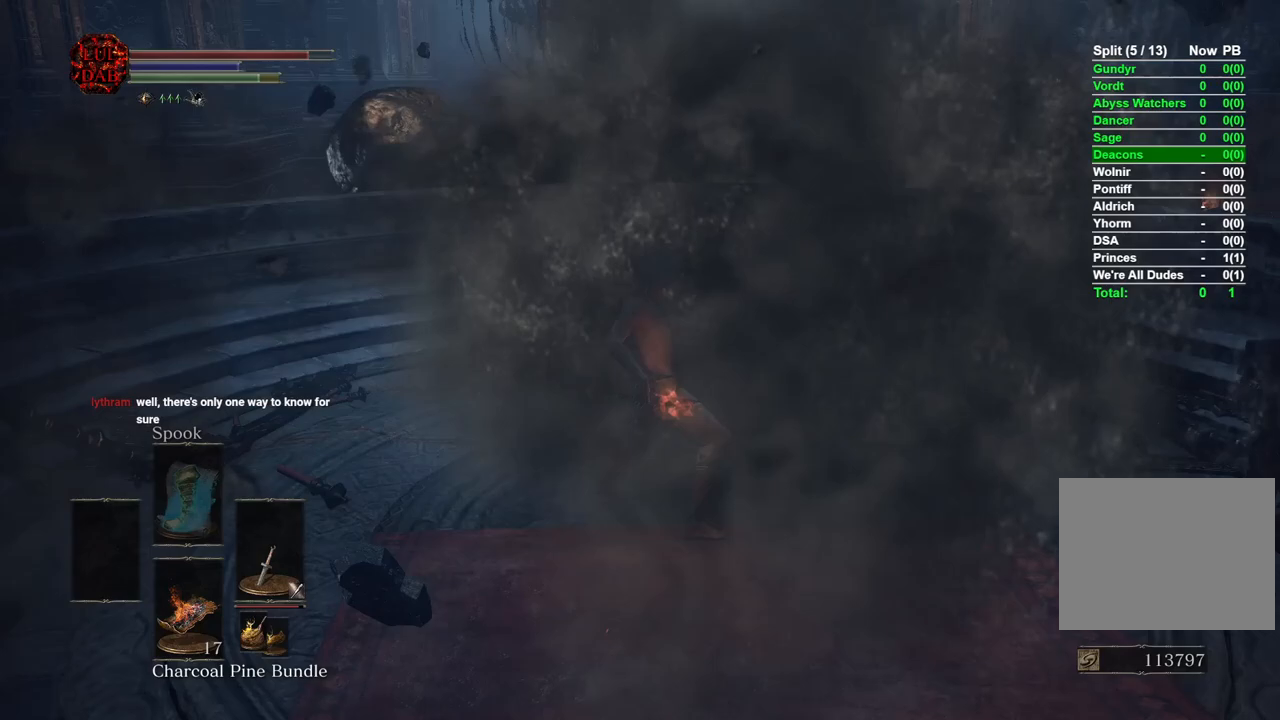
{"buttons": [], "left_stick": "up", "right_stick": "center", "events": [[33, "R1", "up"], [100, "right_stick", "center"], [283, "left_stick", "up"], [317, "right_stick", "up"], [417, "right_stick", "center"]]}
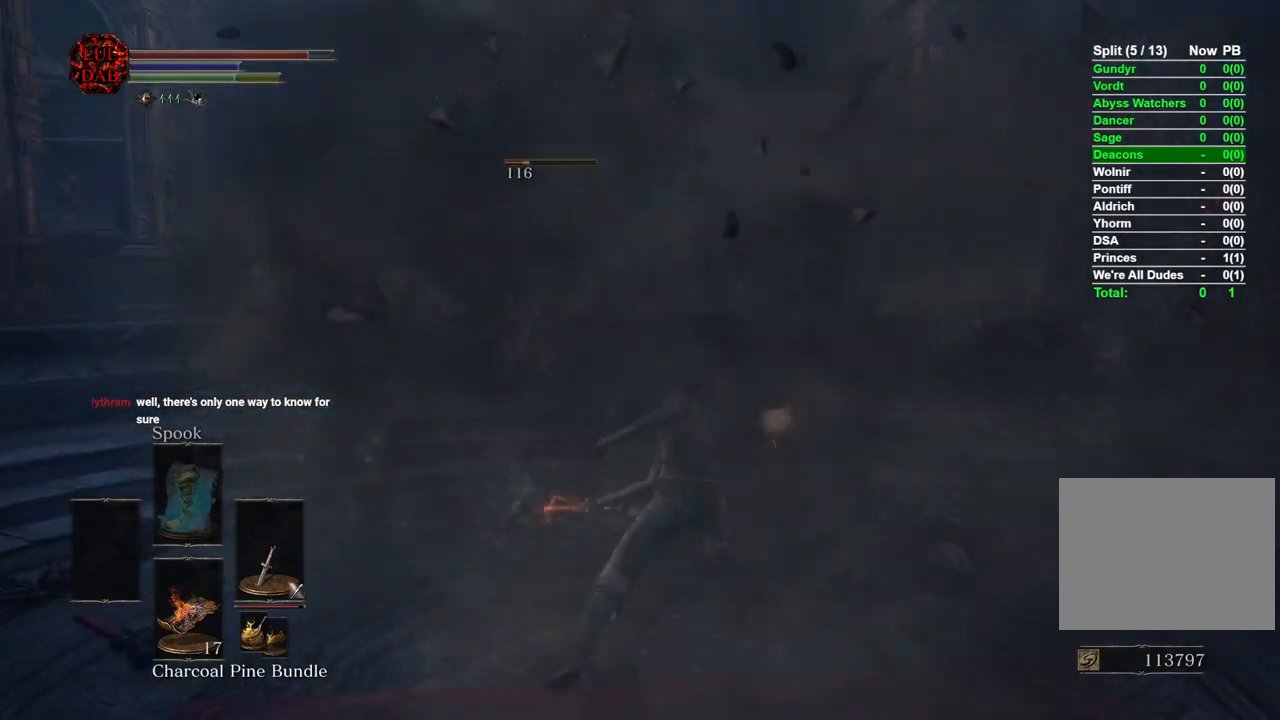
{"buttons": [], "left_stick": "center", "right_stick": "center", "events": [[183, "right_stick", "left"], [233, "left_stick", "left"], [300, "right_stick", "center"], [433, "left_stick", "center"]]}
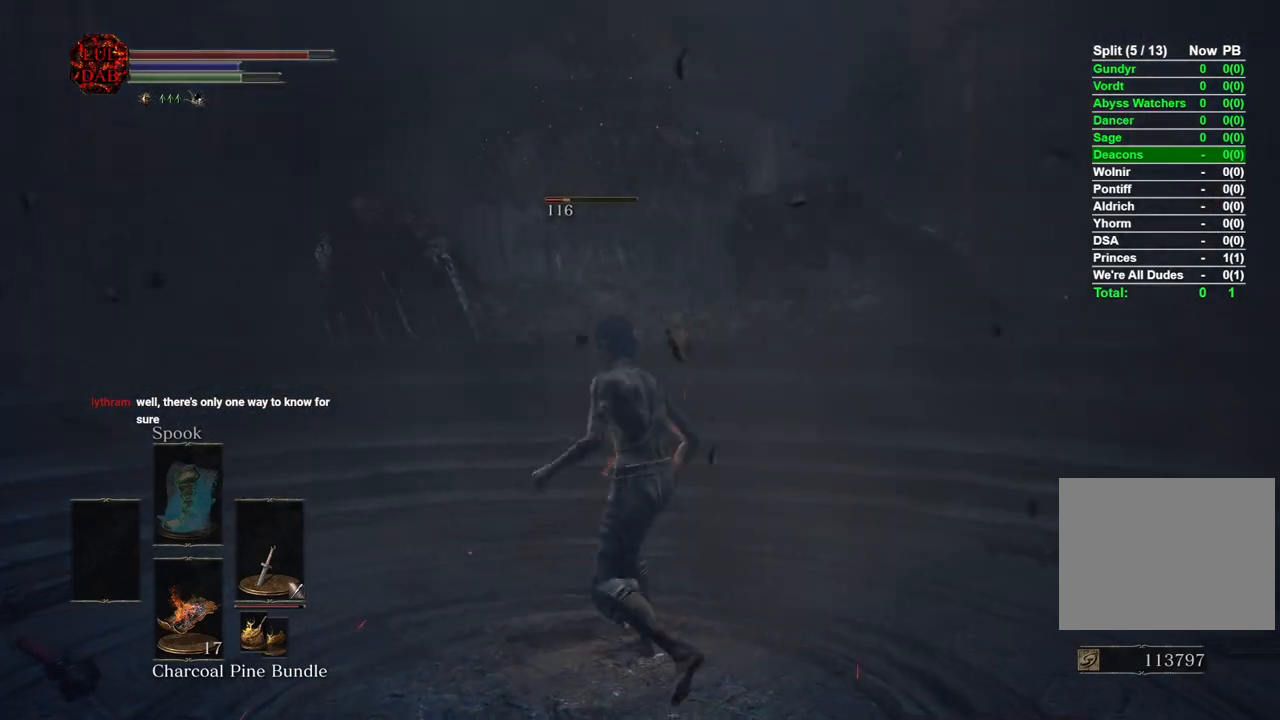
{"buttons": [], "left_stick": "down-left", "right_stick": "center", "events": [[50, "right_stick", "down"], [267, "right_stick", "center"], [417, "left_stick", "down-left"]]}
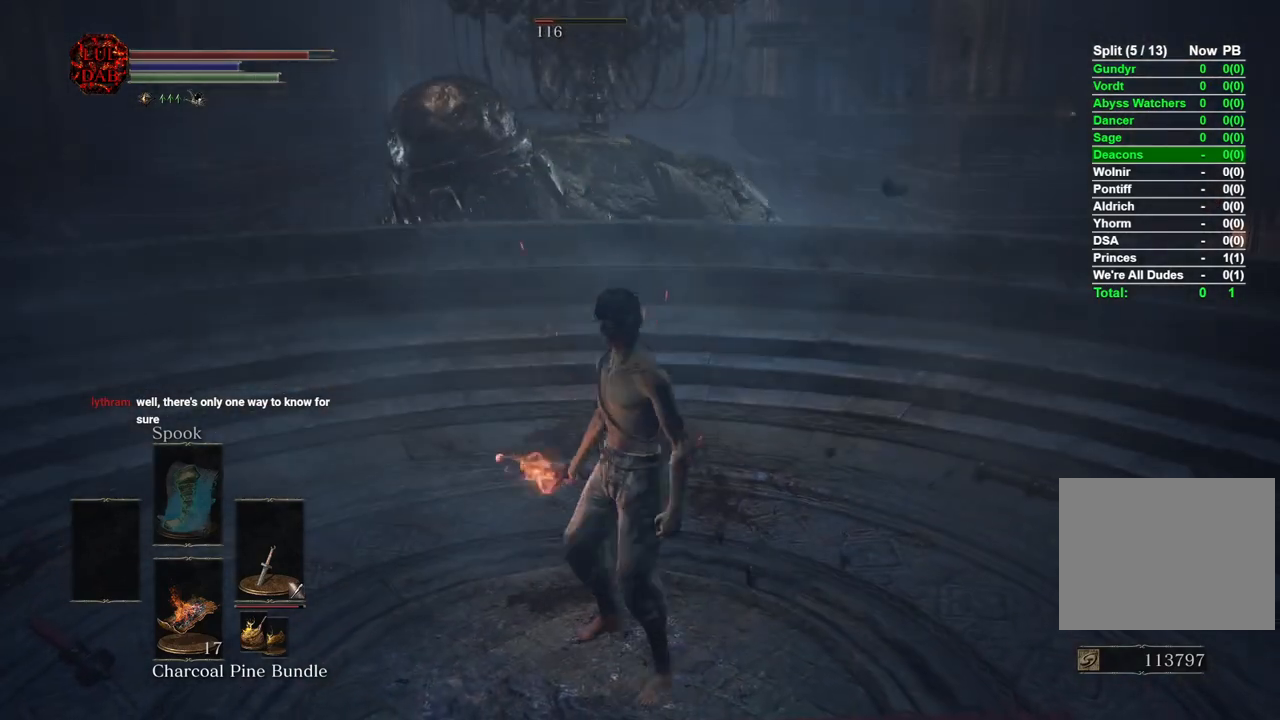
{"buttons": [], "left_stick": "center", "right_stick": "center", "events": [[133, "left_stick", "center"], [283, "left_stick", "up"], [467, "left_stick", "center"]]}
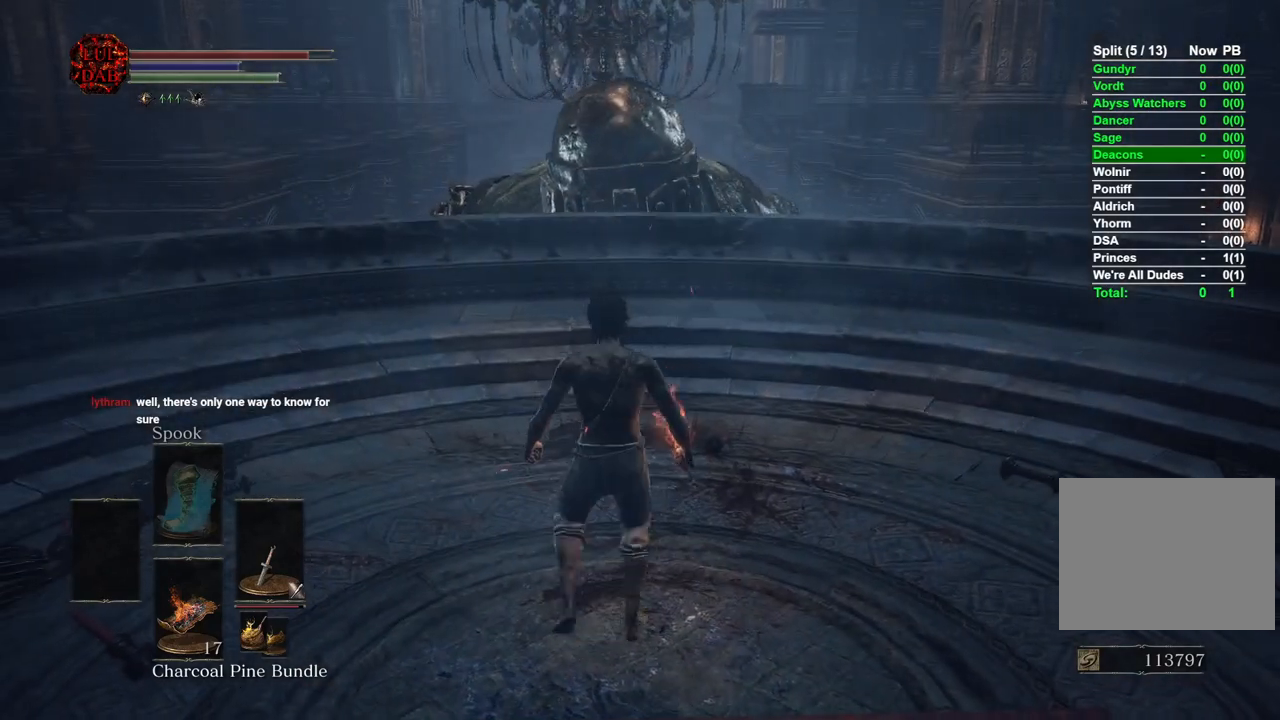
{"buttons": [], "left_stick": "center", "right_stick": "center", "events": [[200, "left_stick", "down"], [417, "left_stick", "center"]]}
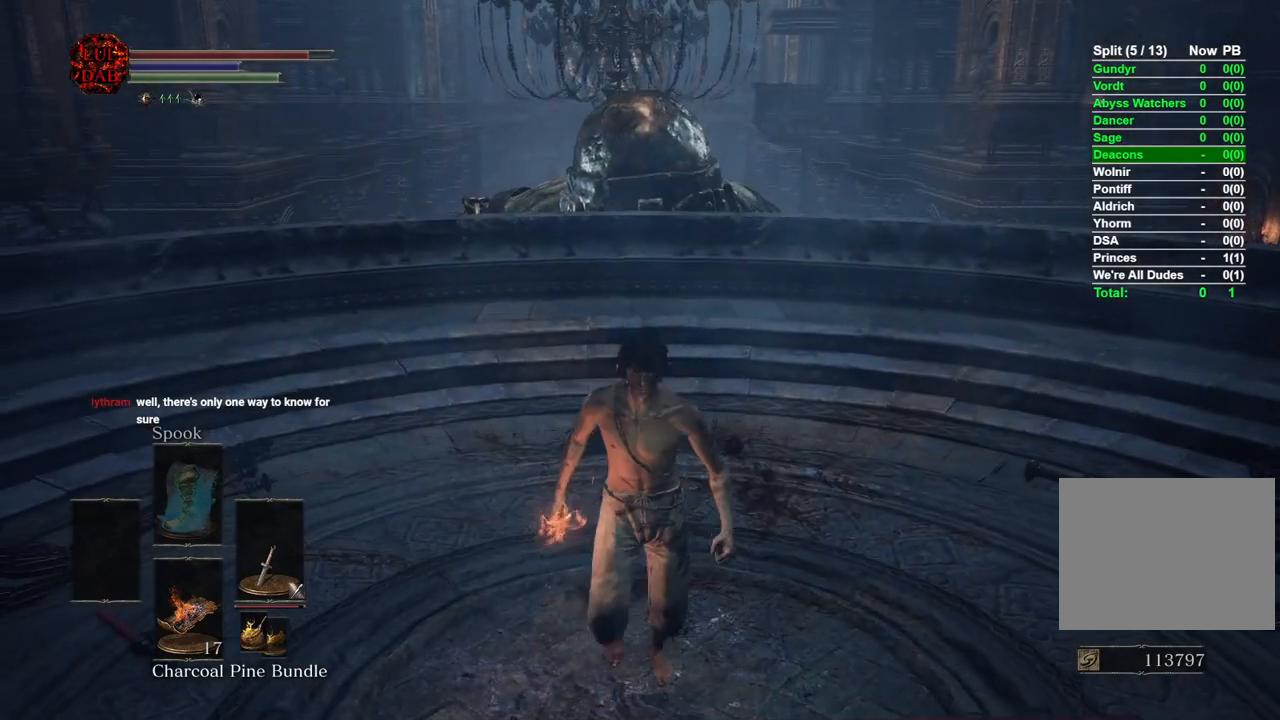
{"buttons": [], "left_stick": "center", "right_stick": "center", "events": [[250, "left_stick", "down"], [500, "left_stick", "center"]]}
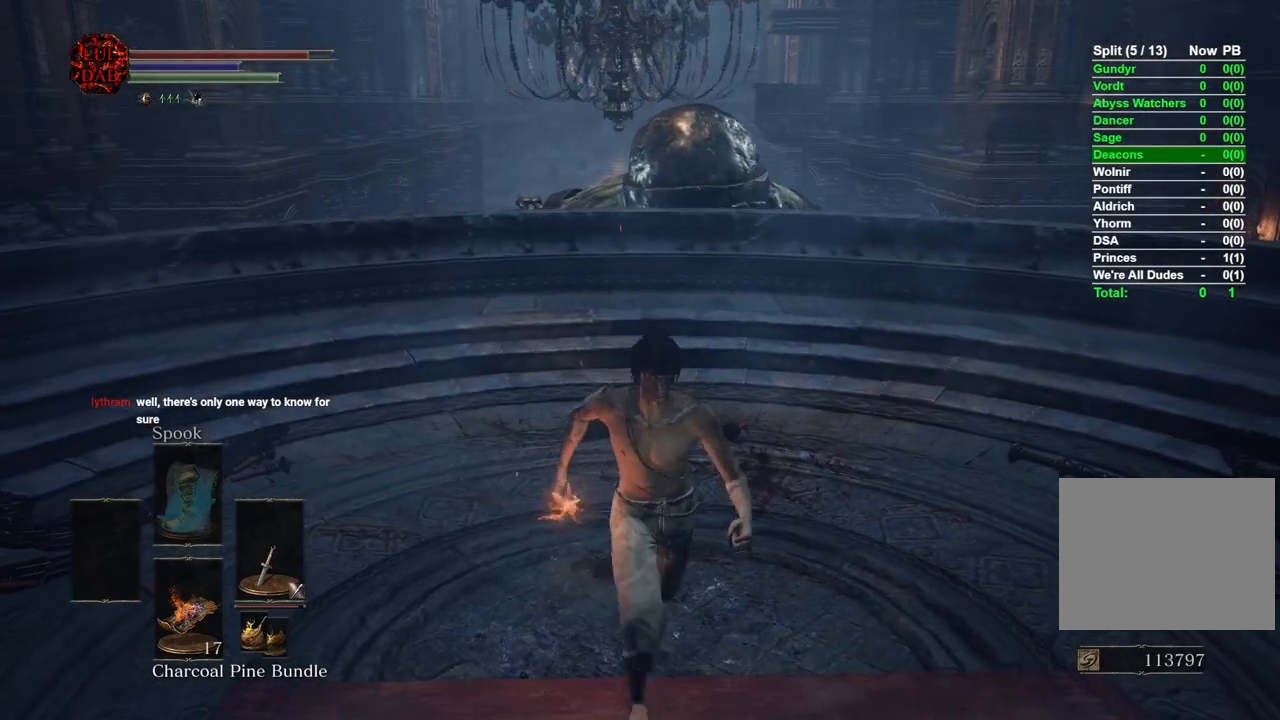
{"buttons": [], "left_stick": "down", "right_stick": "center", "events": [[183, "left_stick", "down"], [350, "right_stick", "up"], [467, "right_stick", "center"]]}
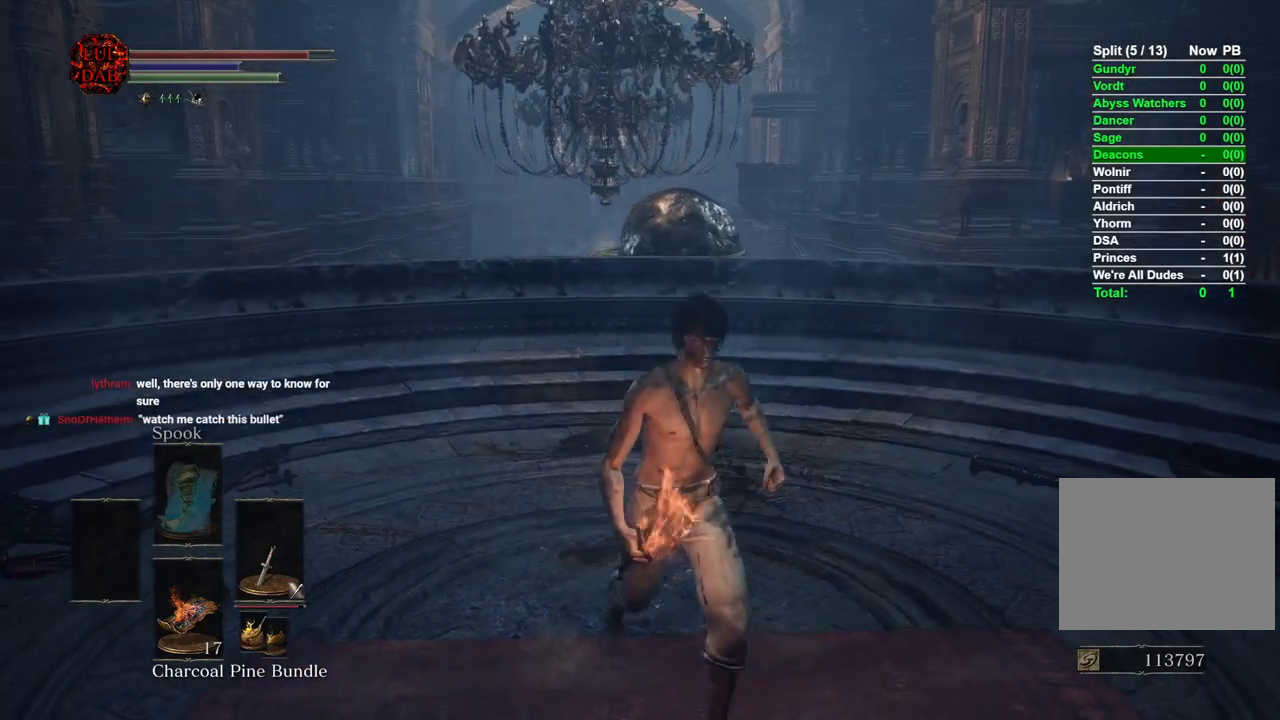
{"buttons": [], "left_stick": "down", "right_stick": "center", "events": [[133, "left_stick", "center"], [350, "left_stick", "down"]]}
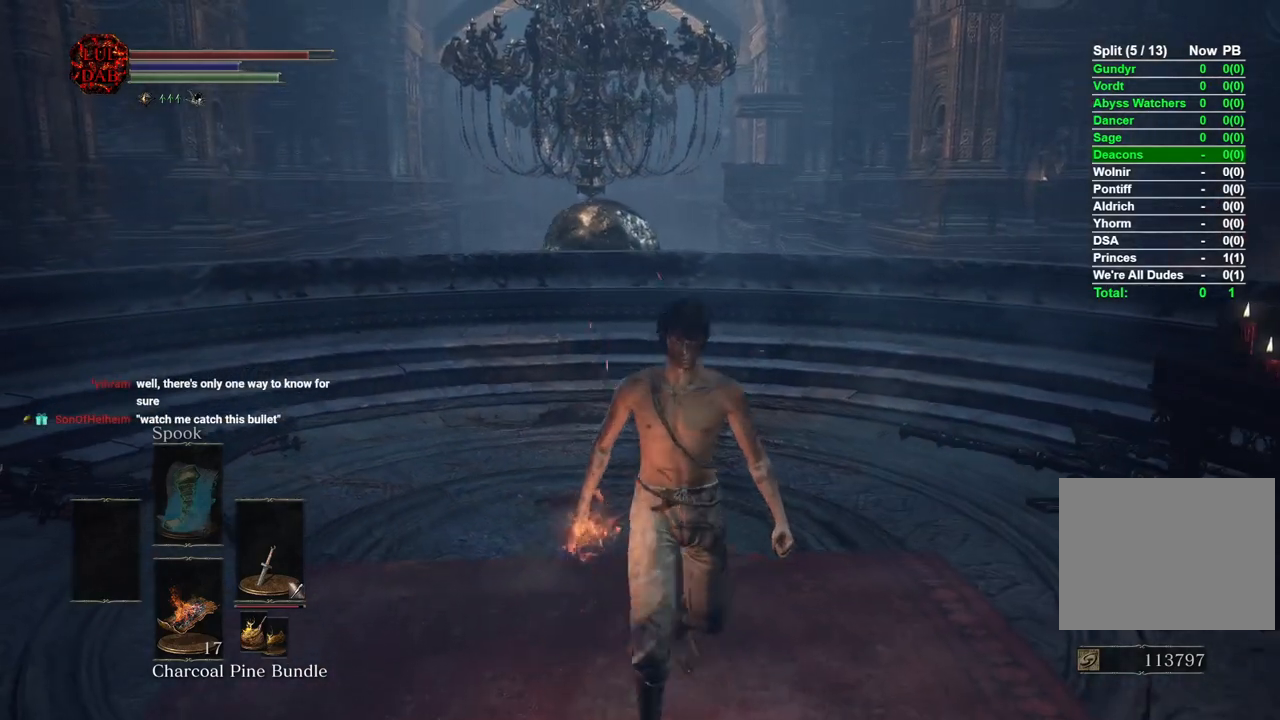
{"buttons": [], "left_stick": "down", "right_stick": "center", "events": []}
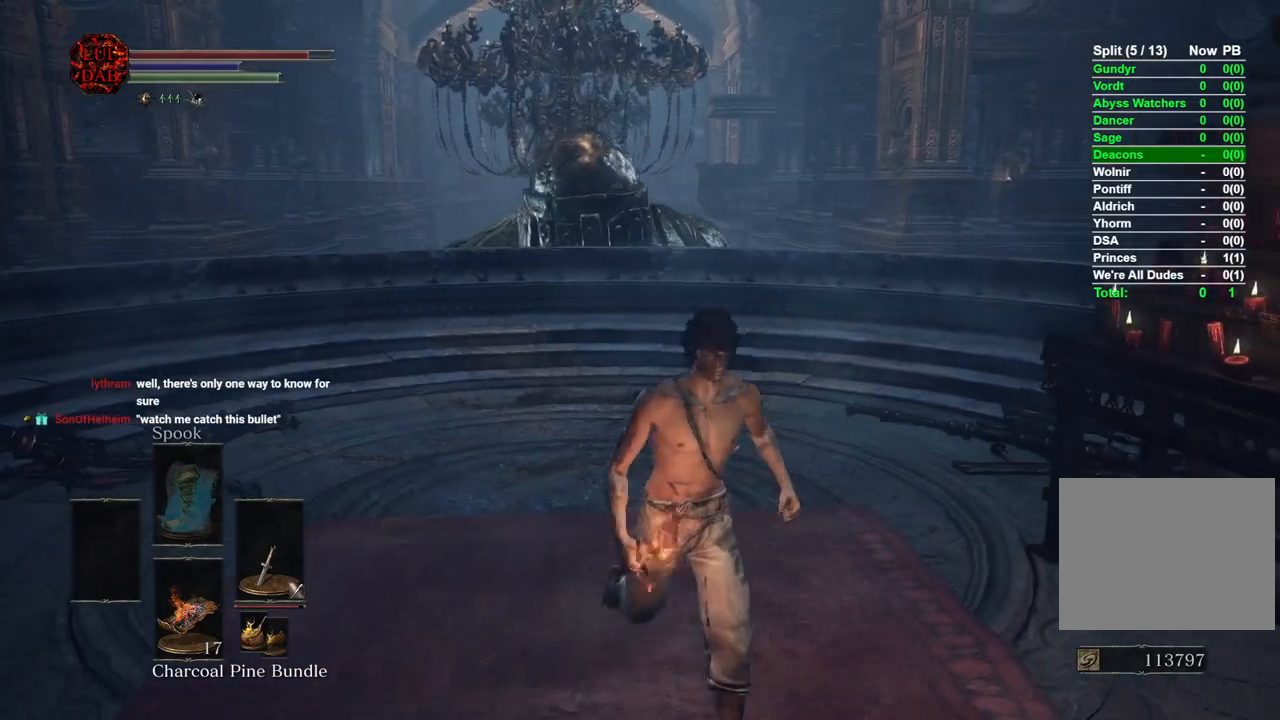
{"buttons": [], "left_stick": "down", "right_stick": "center", "events": [[67, "right_stick", "left"], [250, "right_stick", "center"], [367, "right_stick", "left"], [483, "right_stick", "center"]]}
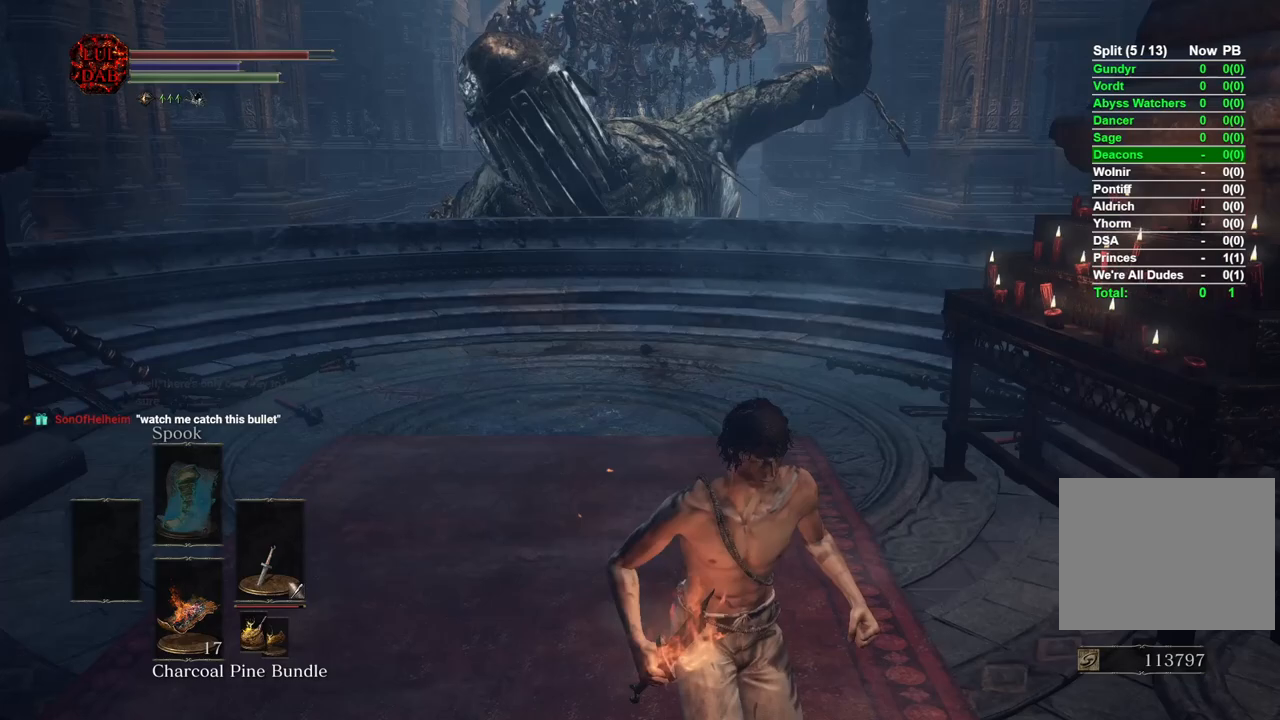
{"buttons": [], "left_stick": "up-left", "right_stick": "center", "events": [[400, "left_stick", "left"], [467, "left_stick", "up-left"]]}
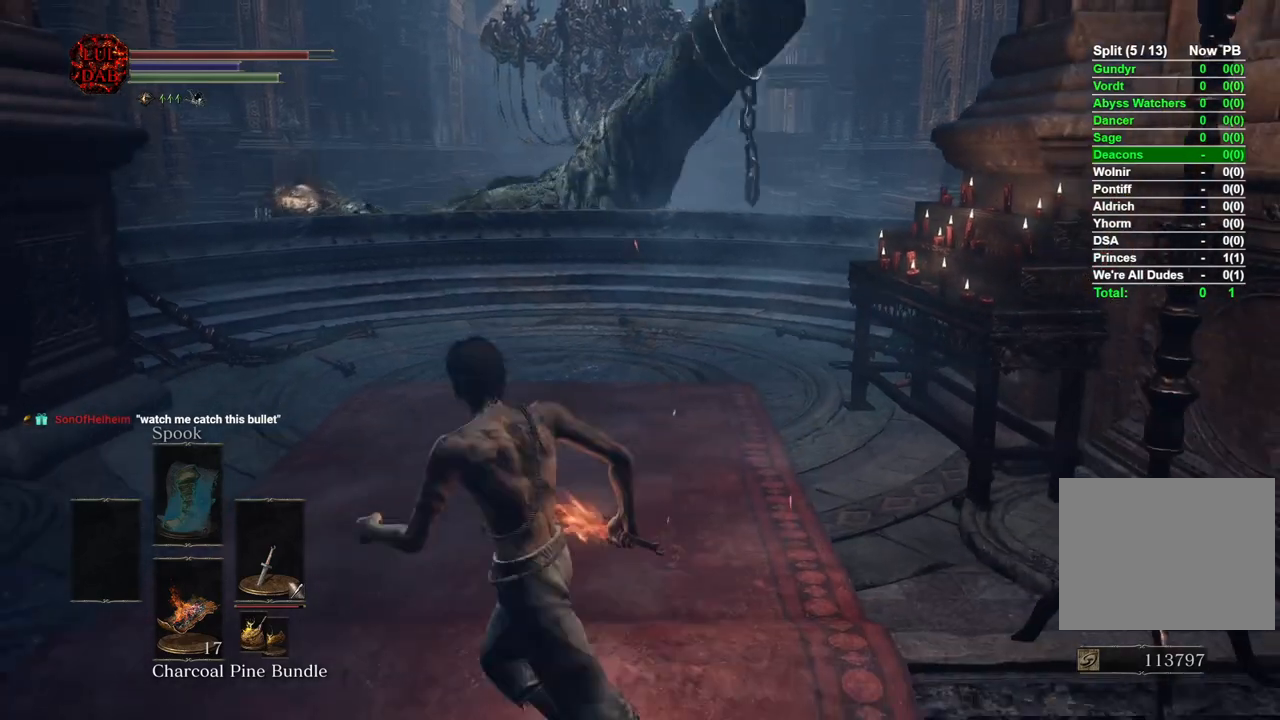
{"buttons": [], "left_stick": "up", "right_stick": "center", "events": [[50, "CIRCLE", "down"], [167, "left_stick", "up"], [183, "CIRCLE", "up"]]}
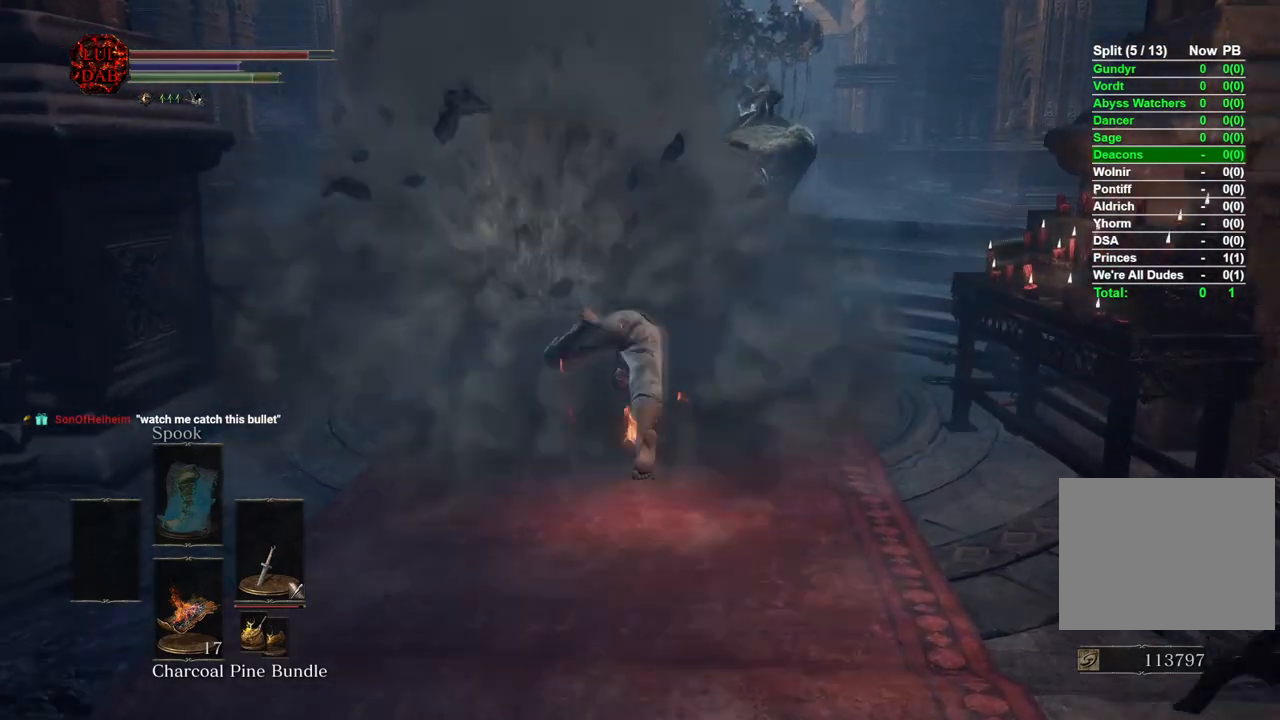
{"buttons": ["R1"], "left_stick": "up", "right_stick": "down-left", "events": [[117, "left_stick", "up-left"], [217, "right_stick", "down-left"], [483, "R1", "down"], [483, "left_stick", "up"]]}
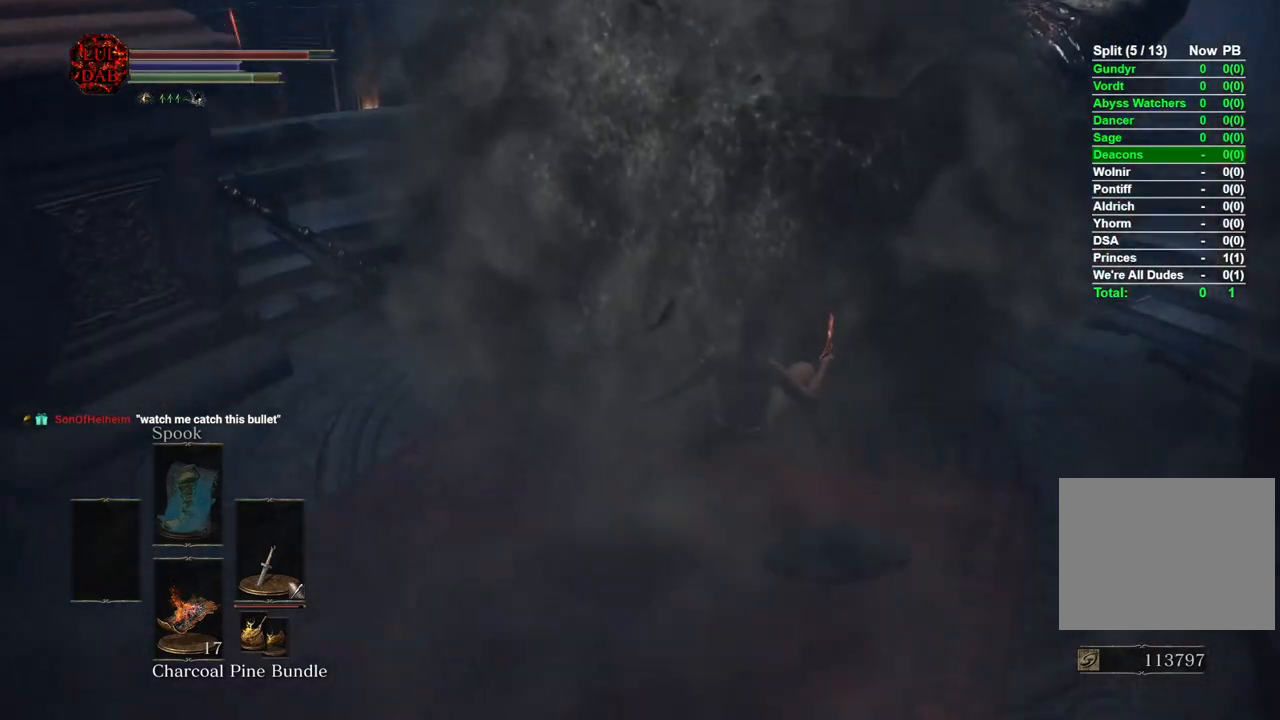
{"buttons": [], "left_stick": "up", "right_stick": "center", "events": [[67, "right_stick", "center"], [167, "R1", "up"]]}